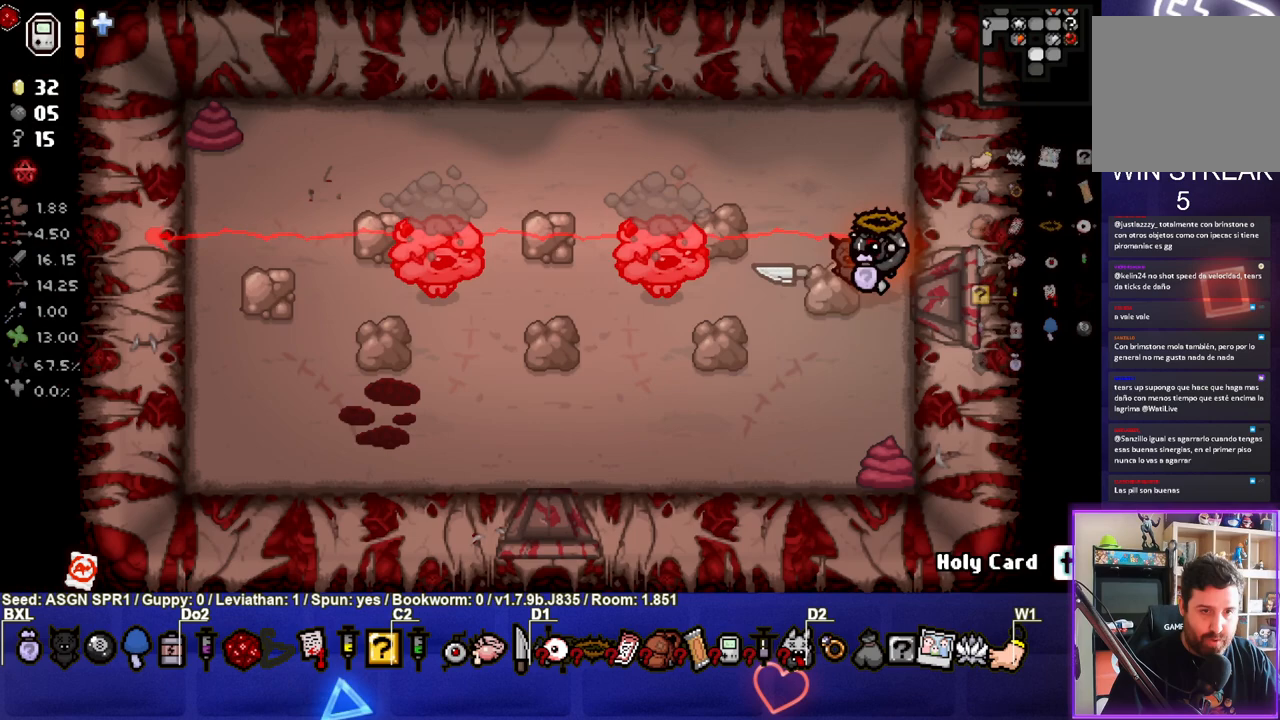
Gameplay with a controller (PlayStation layout); each line is a JSON object with the inputs held at the frame after it. "events" lists button and stick changes between this image and that frame as [ms after this image, input, new state], when the widget could be followed in between. Not read: L3 R3.
{"buttons": [], "left_stick": "center", "right_stick": "center", "events": [[150, "right_stick", "center"]]}
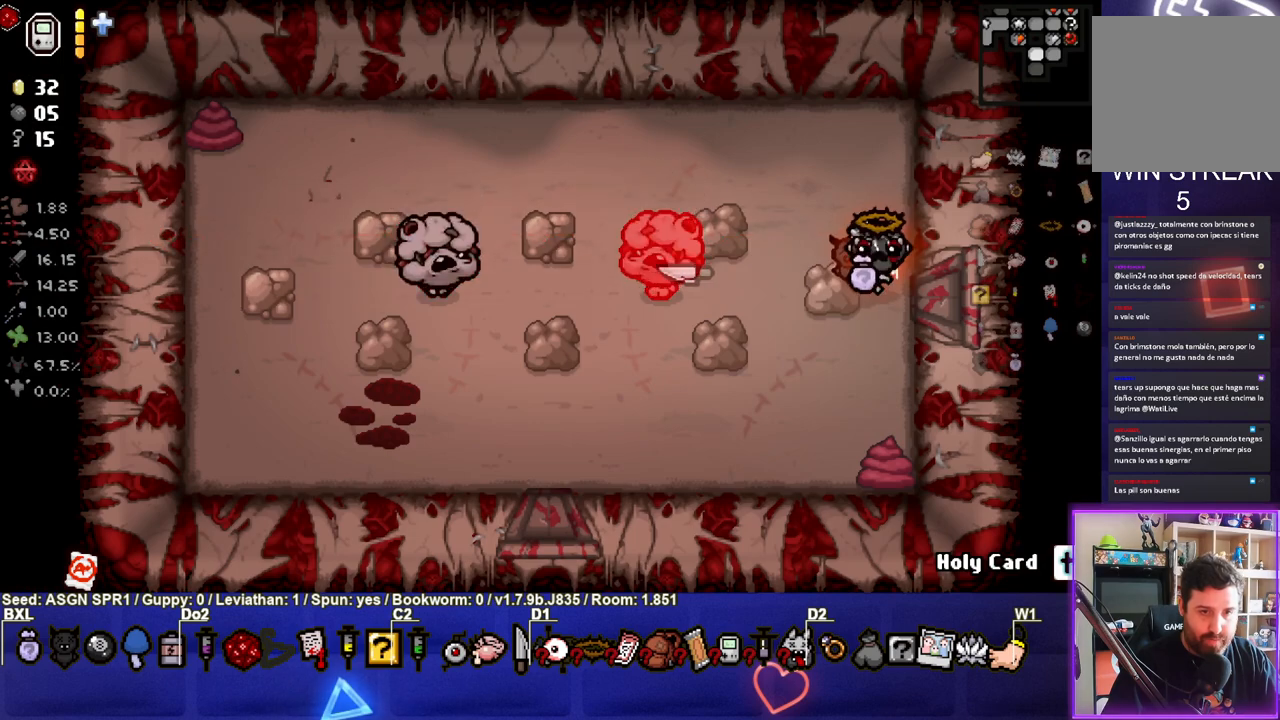
{"buttons": [], "left_stick": "up-right", "right_stick": "center", "events": [[150, "right_stick", "left"], [283, "right_stick", "center"], [450, "left_stick", "up-right"]]}
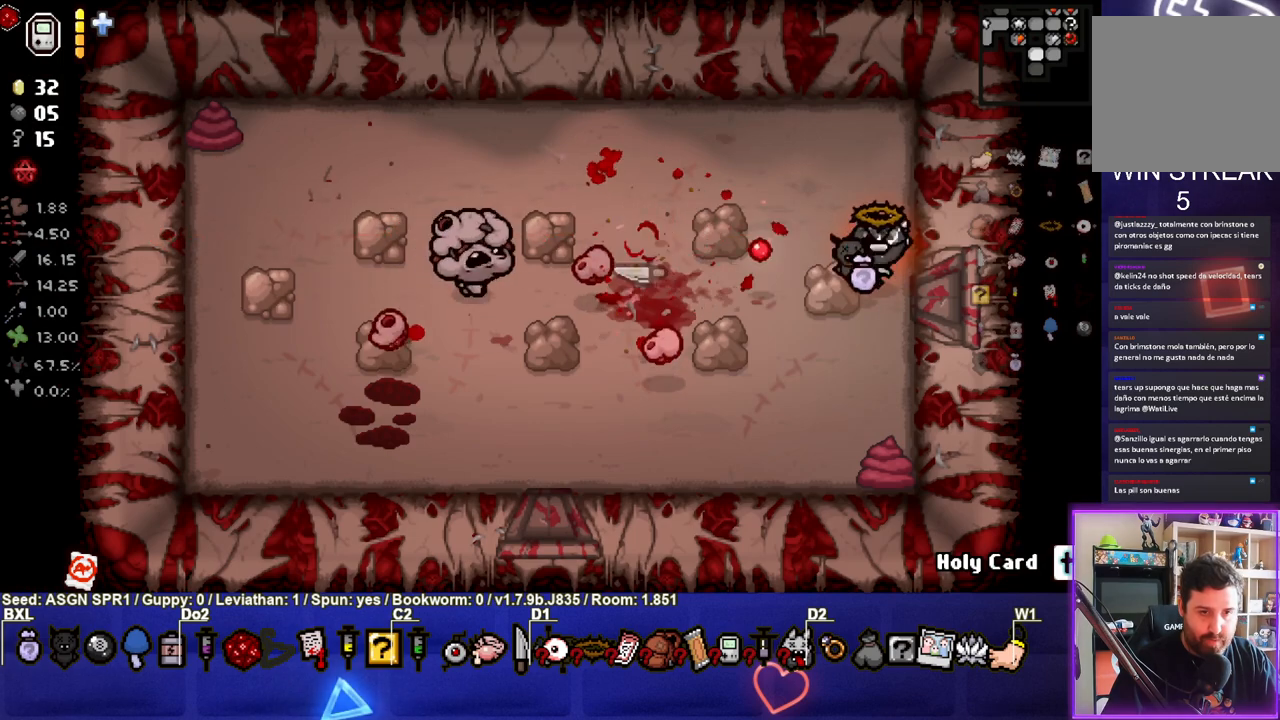
{"buttons": [], "left_stick": "center", "right_stick": "center", "events": [[67, "left_stick", "center"], [217, "left_stick", "up"], [233, "right_stick", "left"], [433, "right_stick", "center"], [483, "left_stick", "center"]]}
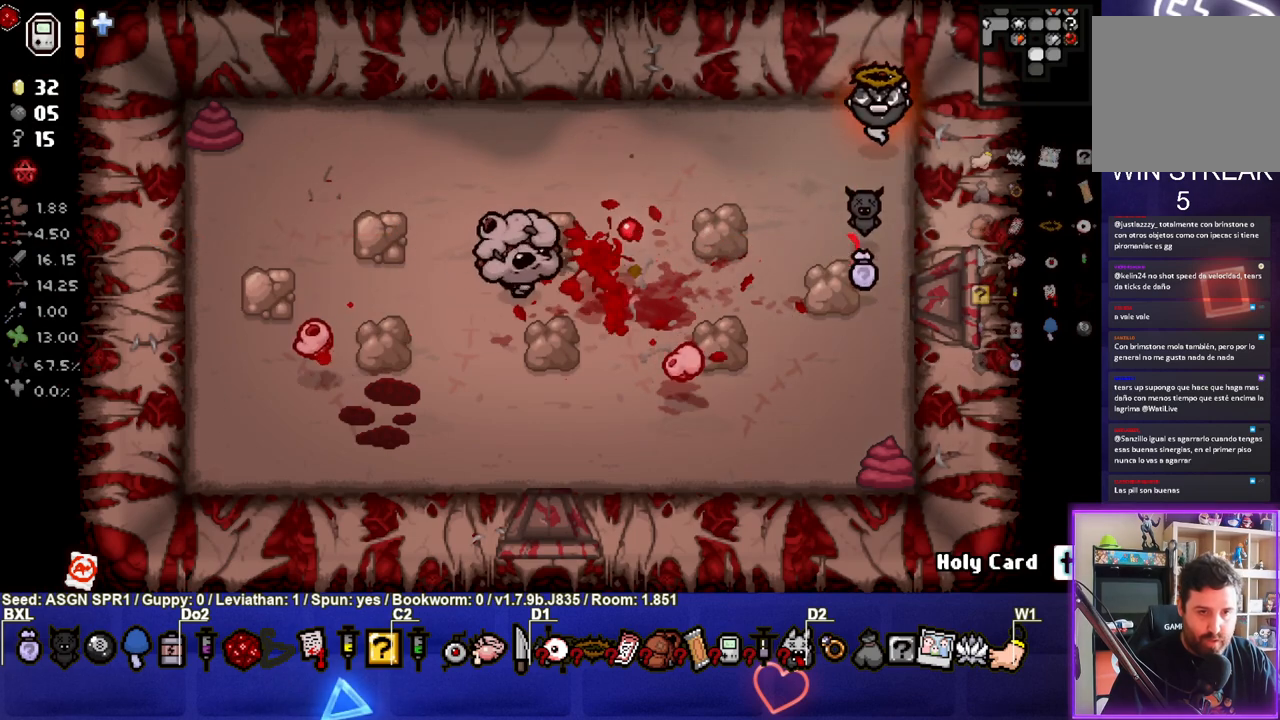
{"buttons": [], "left_stick": "down", "right_stick": "center", "events": [[183, "left_stick", "down"]]}
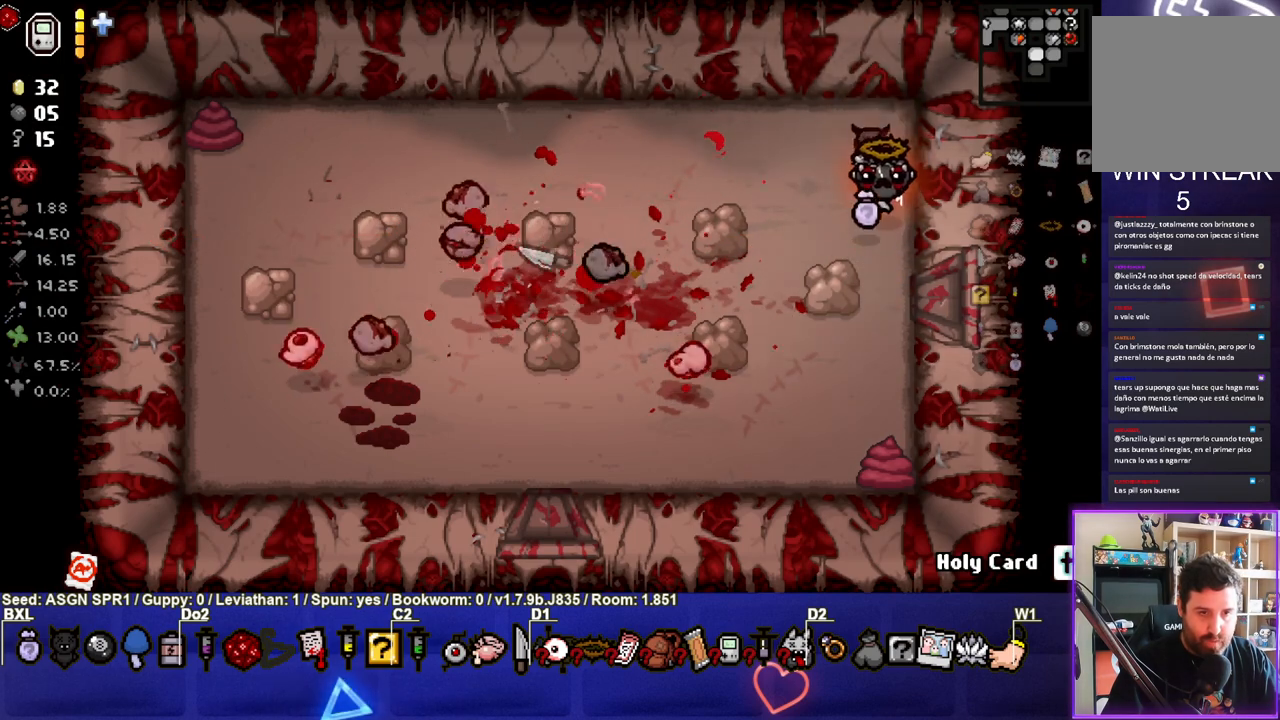
{"buttons": [], "left_stick": "center", "right_stick": "center", "events": [[17, "left_stick", "center"], [300, "left_stick", "up"], [417, "left_stick", "center"]]}
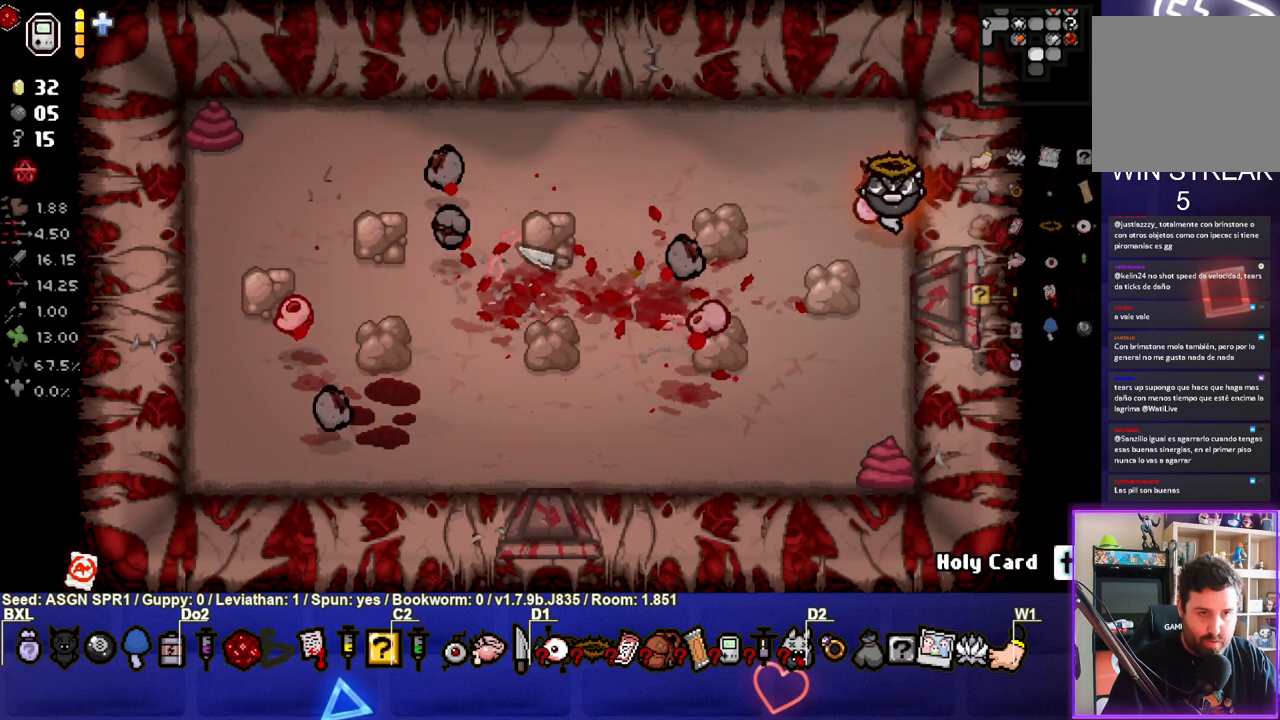
{"buttons": [], "left_stick": "down-left", "right_stick": "center"}
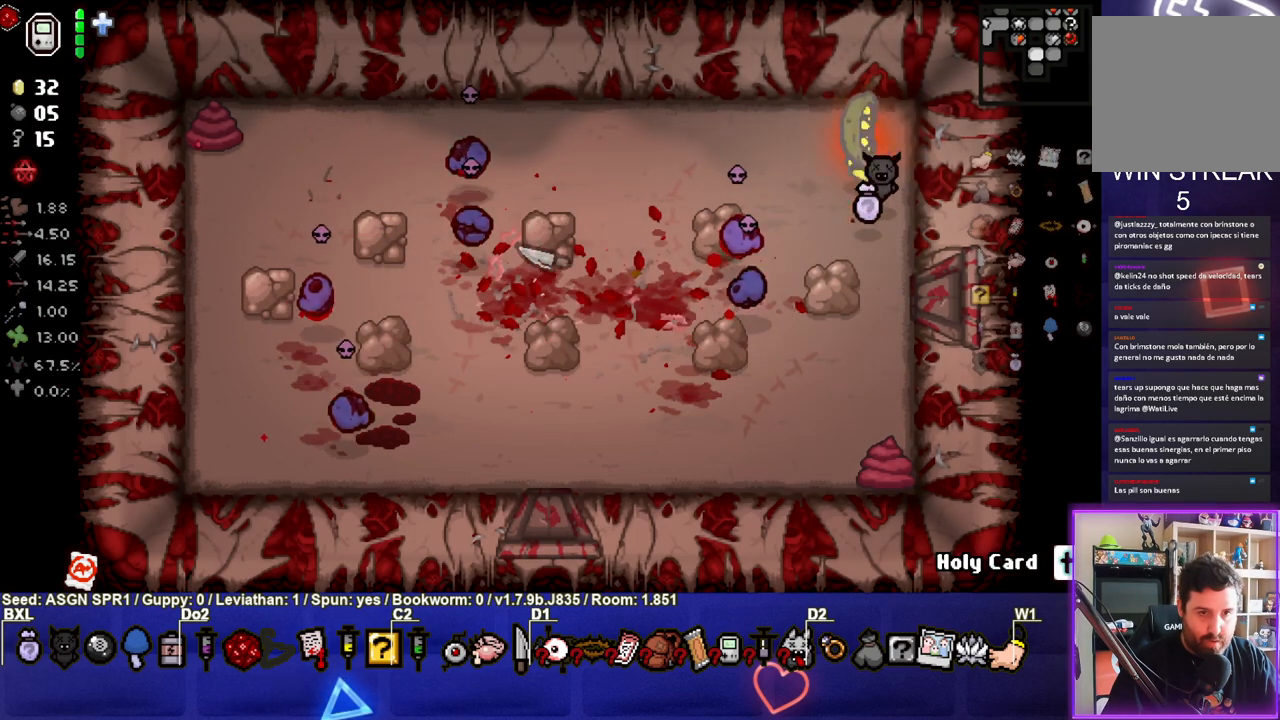
{"buttons": [], "left_stick": "up-left", "right_stick": "center", "events": [[383, "left_stick", "left"], [483, "left_stick", "up-left"]]}
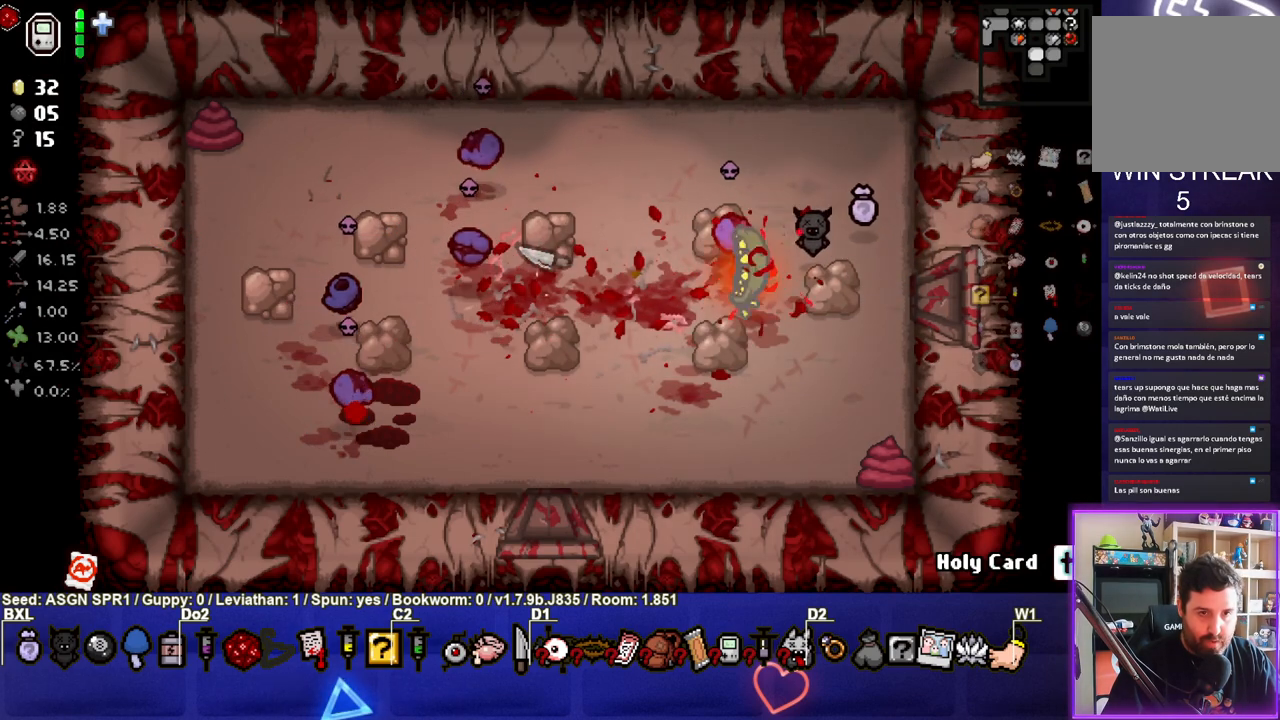
{"buttons": [], "left_stick": "up-left", "right_stick": "center", "events": [[250, "left_stick", "left"], [383, "left_stick", "up-left"]]}
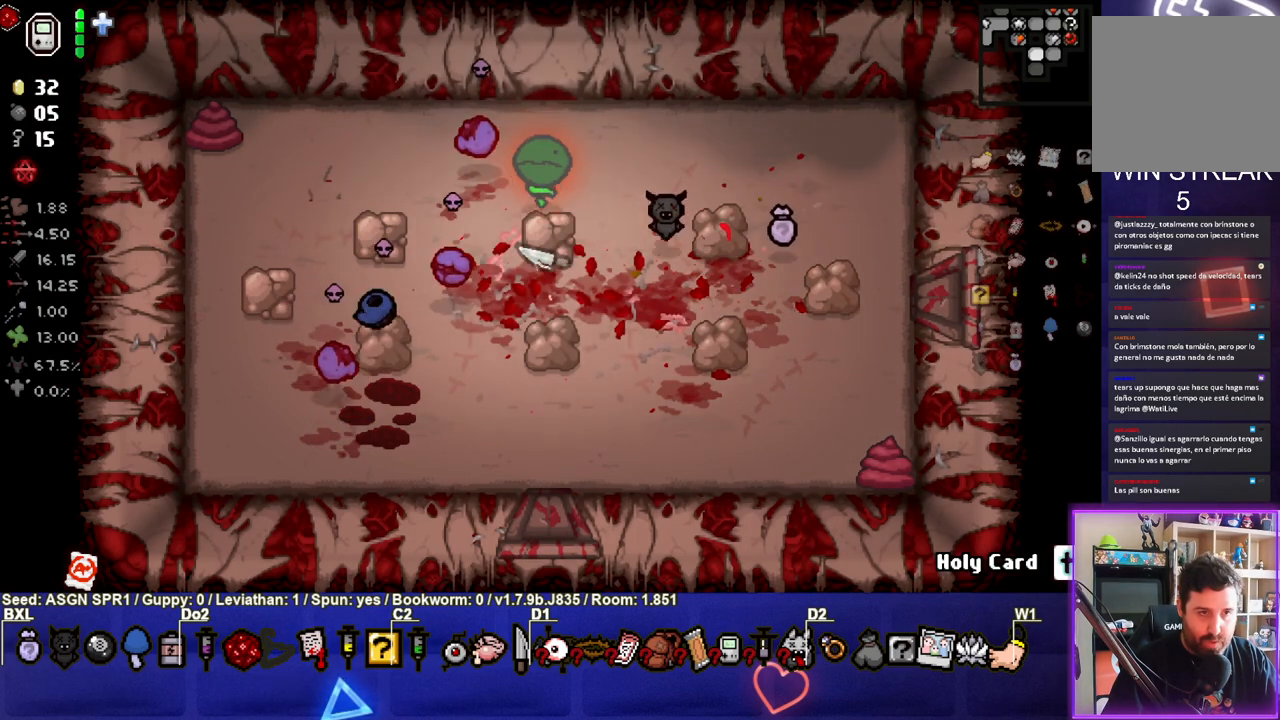
{"buttons": [], "left_stick": "down-left", "right_stick": "center", "events": [[133, "left_stick", "down-left"], [200, "left_stick", "down"], [400, "left_stick", "down-left"]]}
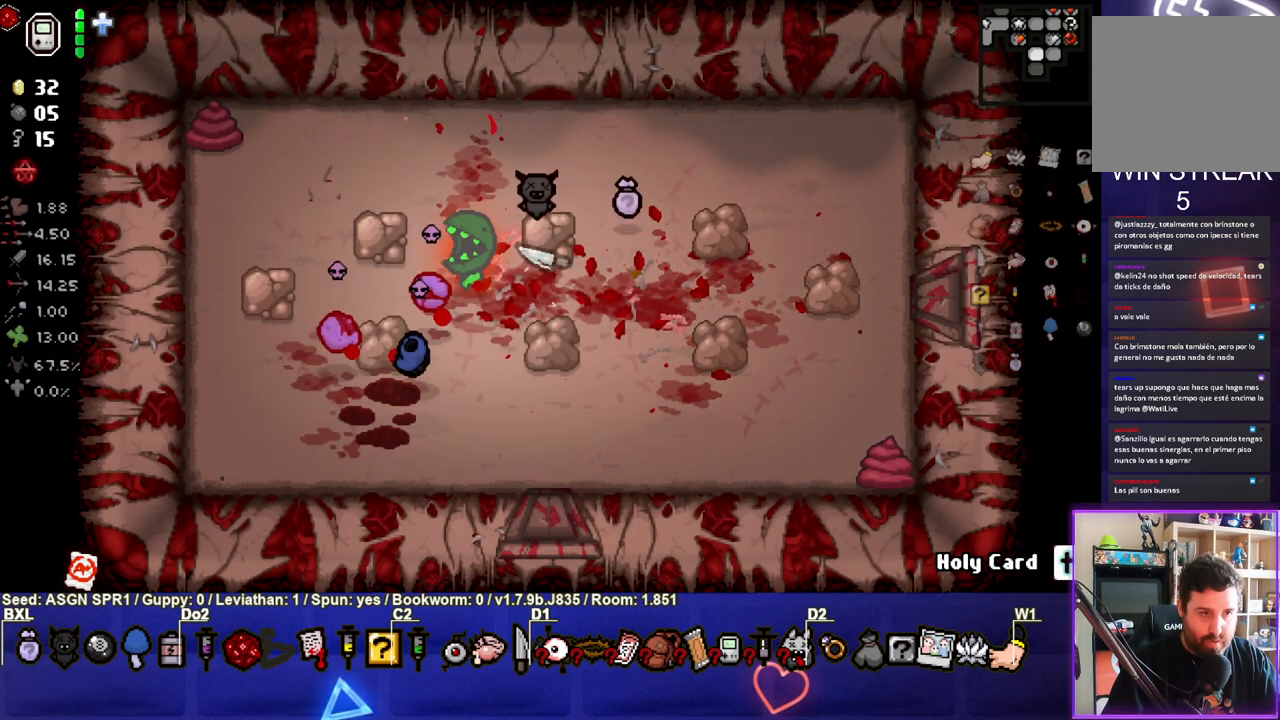
{"buttons": [], "left_stick": "up-left", "right_stick": "center", "events": [[300, "left_stick", "up-left"]]}
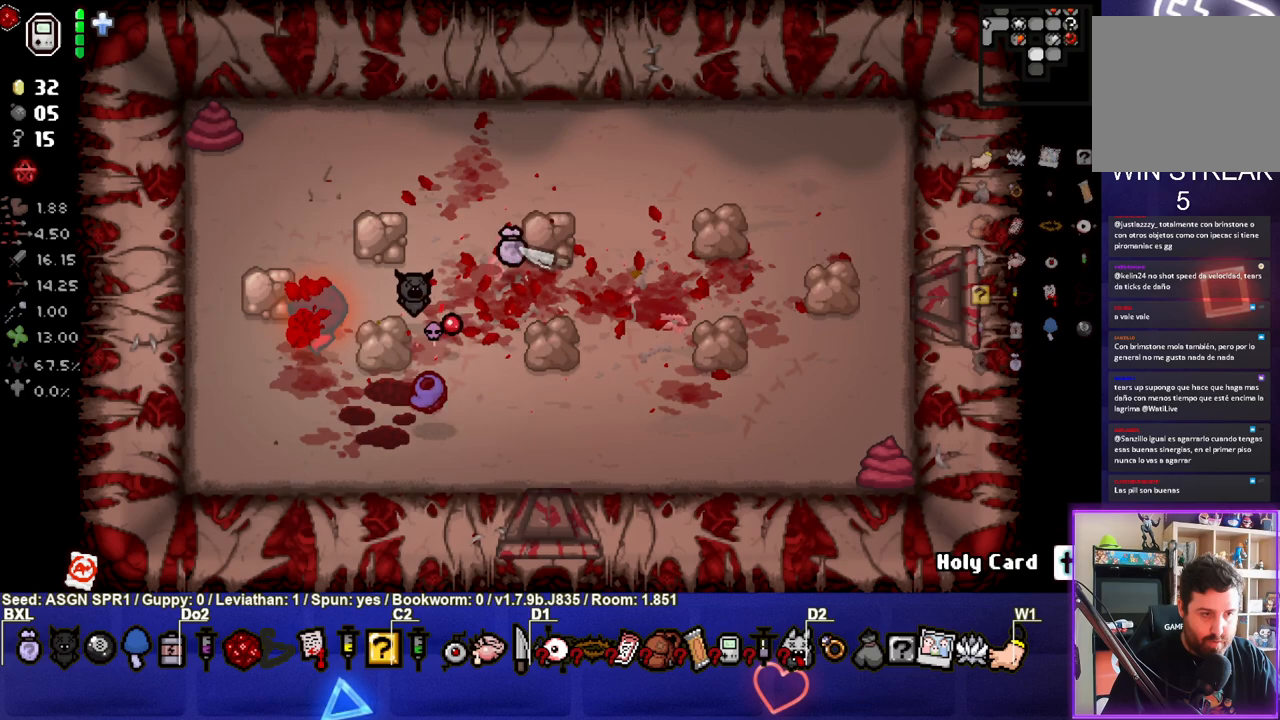
{"buttons": [], "left_stick": "down-right", "right_stick": "center", "events": [[67, "left_stick", "down"], [150, "left_stick", "down-right"]]}
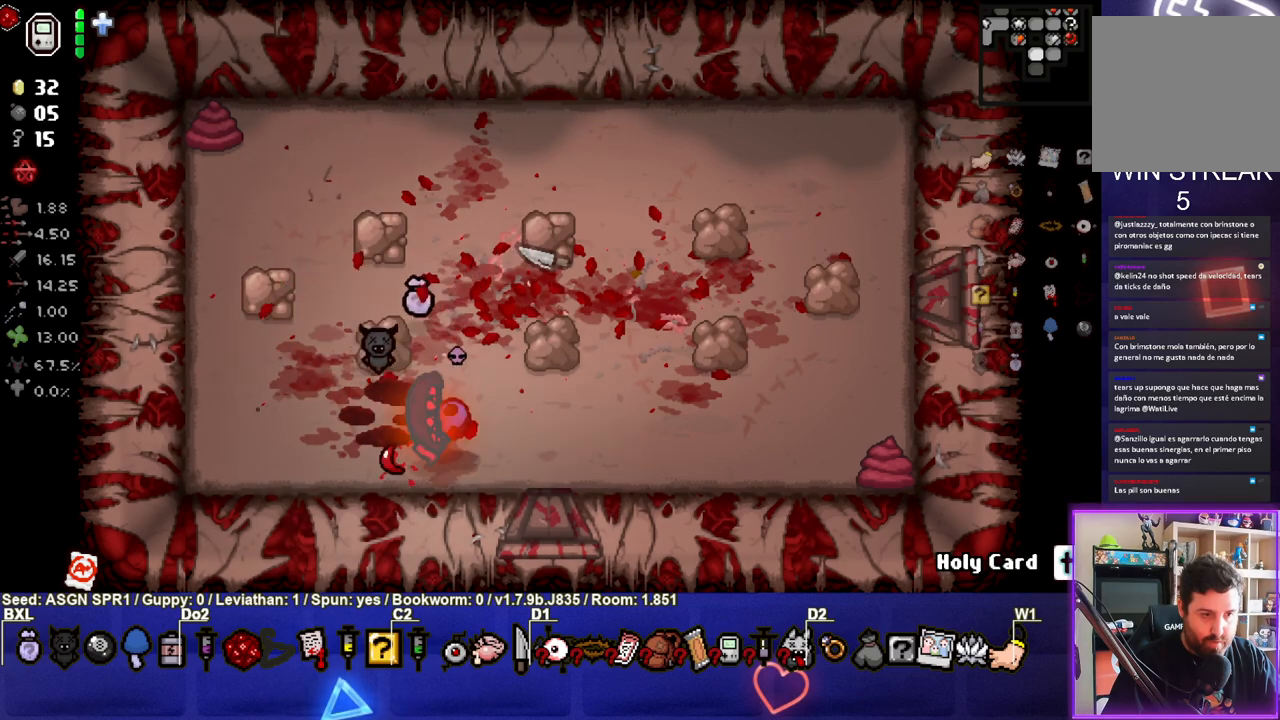
{"buttons": [], "left_stick": "down", "right_stick": "center", "events": [[17, "left_stick", "right"], [250, "left_stick", "down"]]}
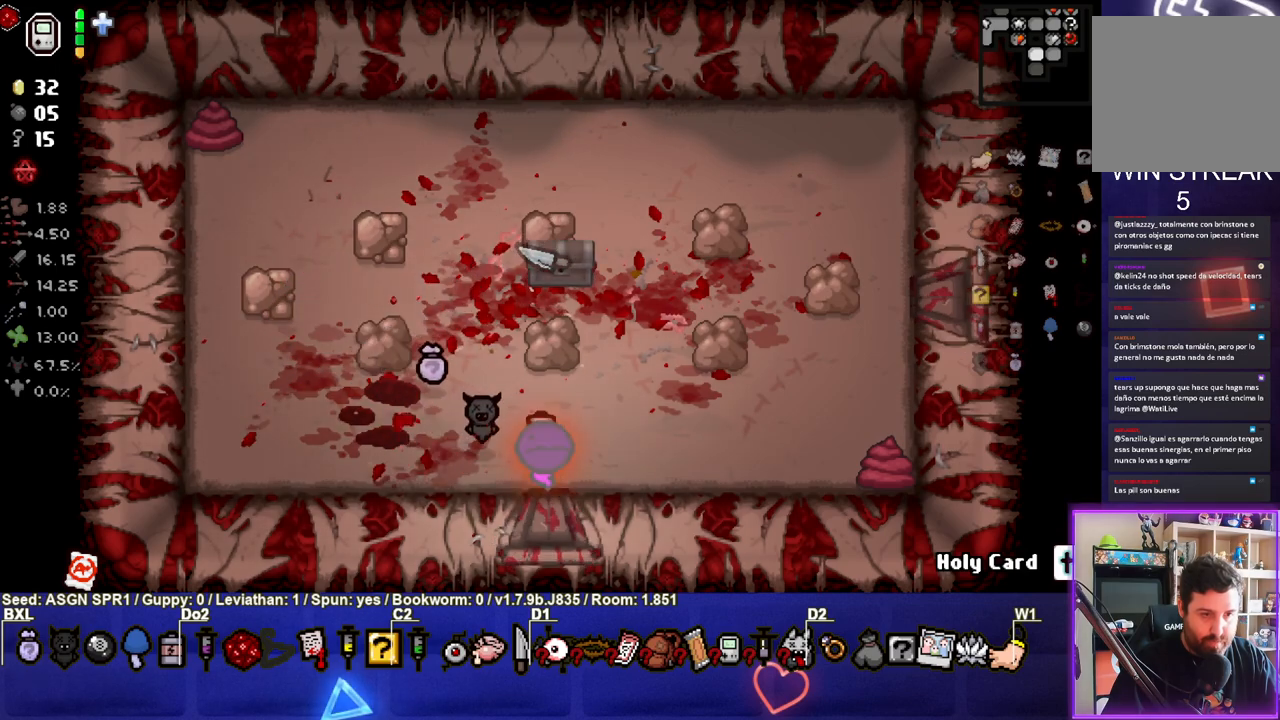
{"buttons": [], "left_stick": "center", "right_stick": "center", "events": [[233, "left_stick", "center"]]}
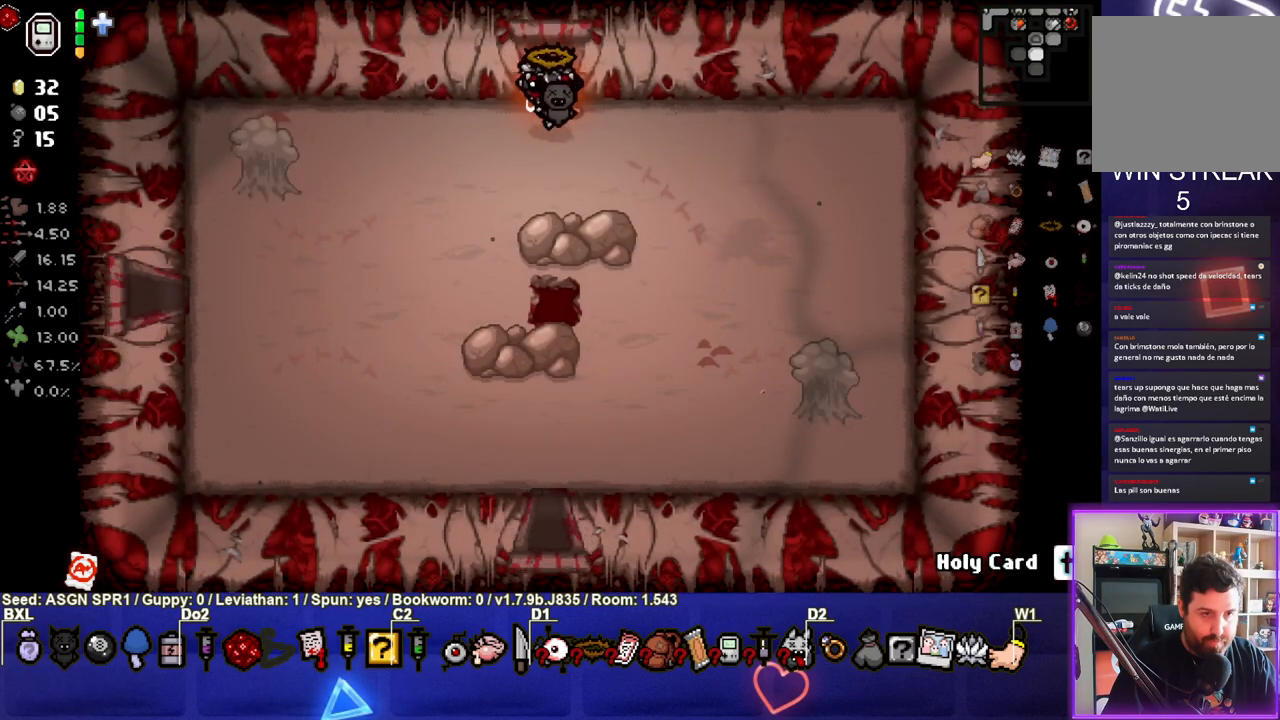
{"buttons": [], "left_stick": "down-left", "right_stick": "left", "events": [[17, "right_stick", "down"], [283, "left_stick", "left"], [333, "right_stick", "left"], [400, "left_stick", "down-left"]]}
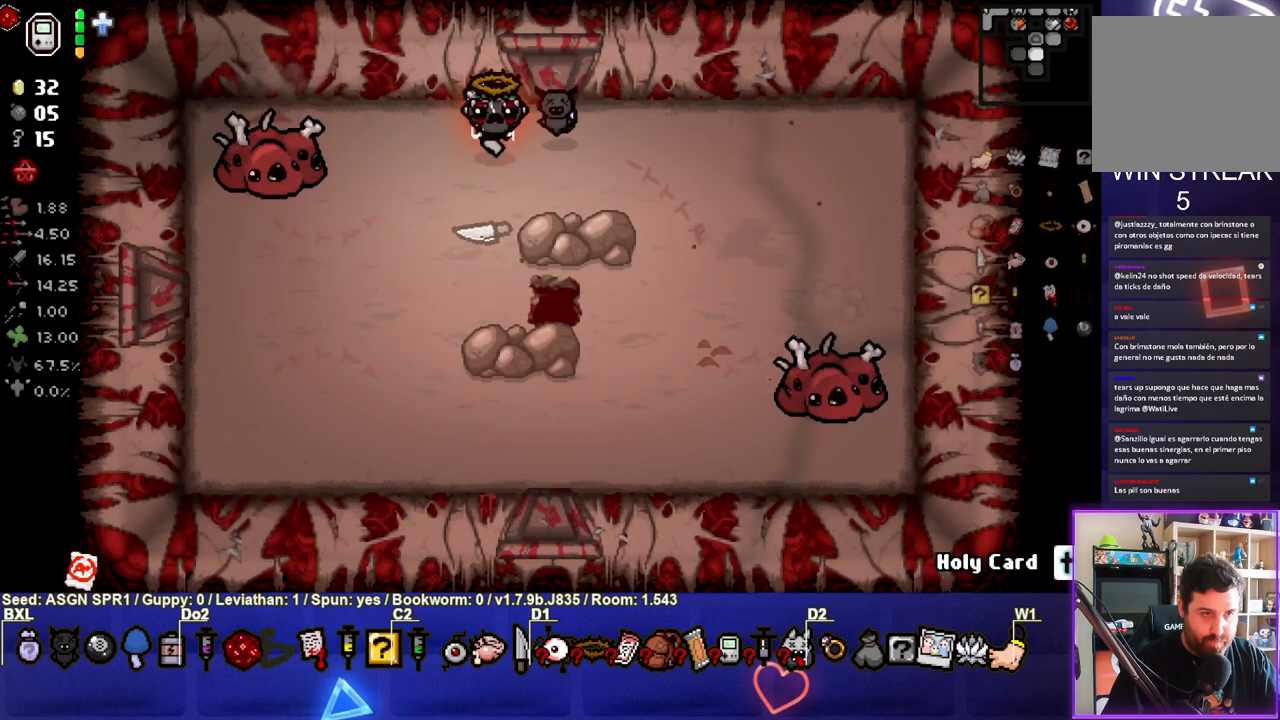
{"buttons": [], "left_stick": "center", "right_stick": "center", "events": [[33, "left_stick", "center"], [400, "right_stick", "center"]]}
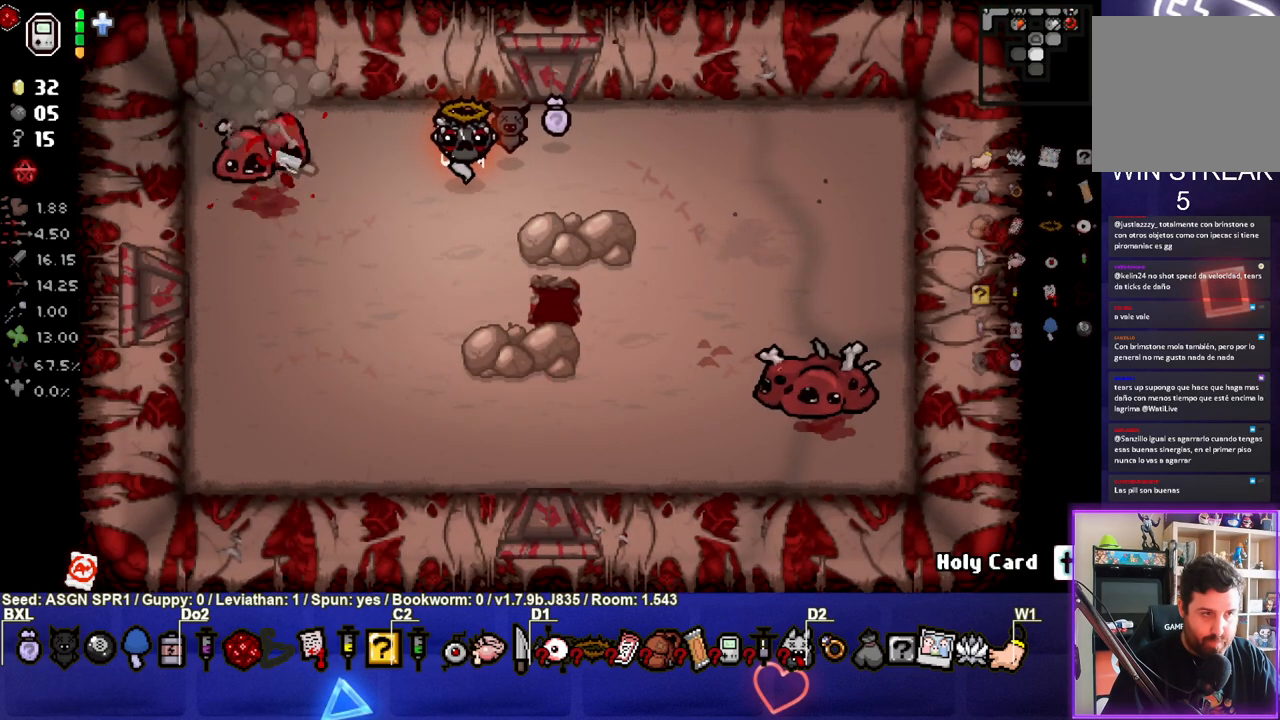
{"buttons": [], "left_stick": "center", "right_stick": "down-right", "events": [[33, "right_stick", "left"], [133, "right_stick", "center"], [383, "right_stick", "up-right"], [500, "right_stick", "down-right"]]}
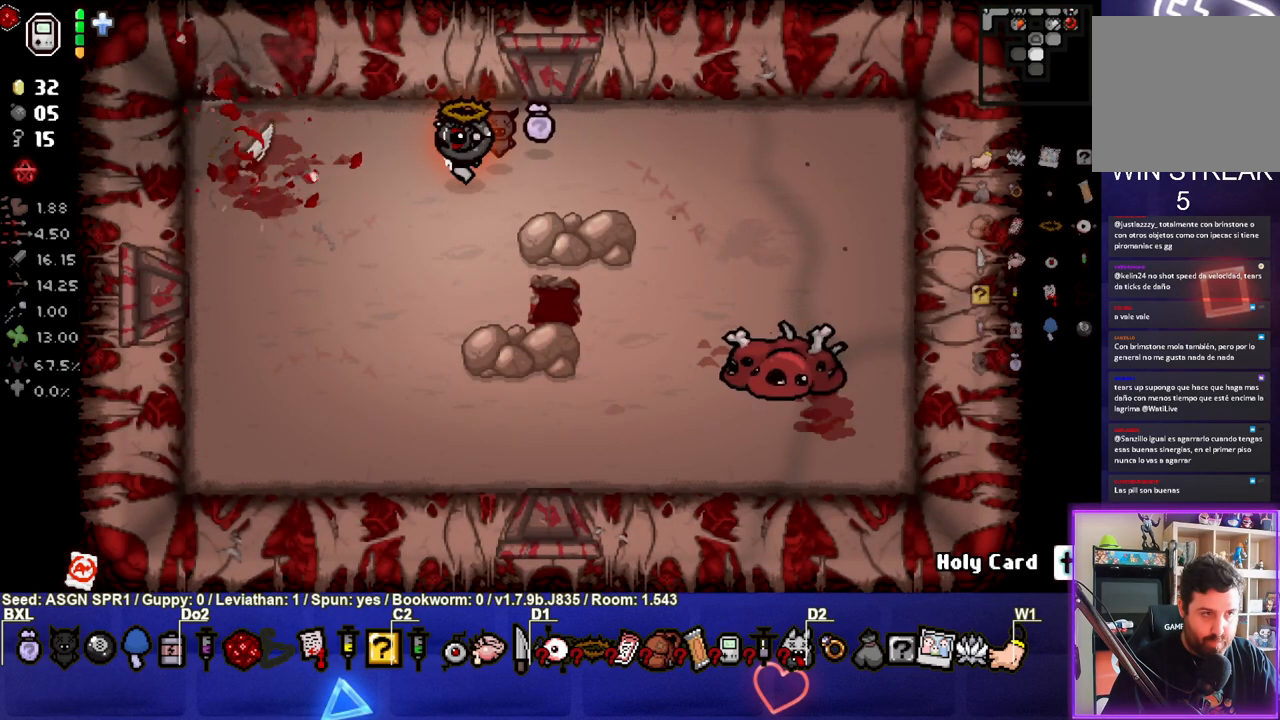
{"buttons": [], "left_stick": "left", "right_stick": "down-right", "events": [[100, "left_stick", "down-left"], [500, "left_stick", "left"]]}
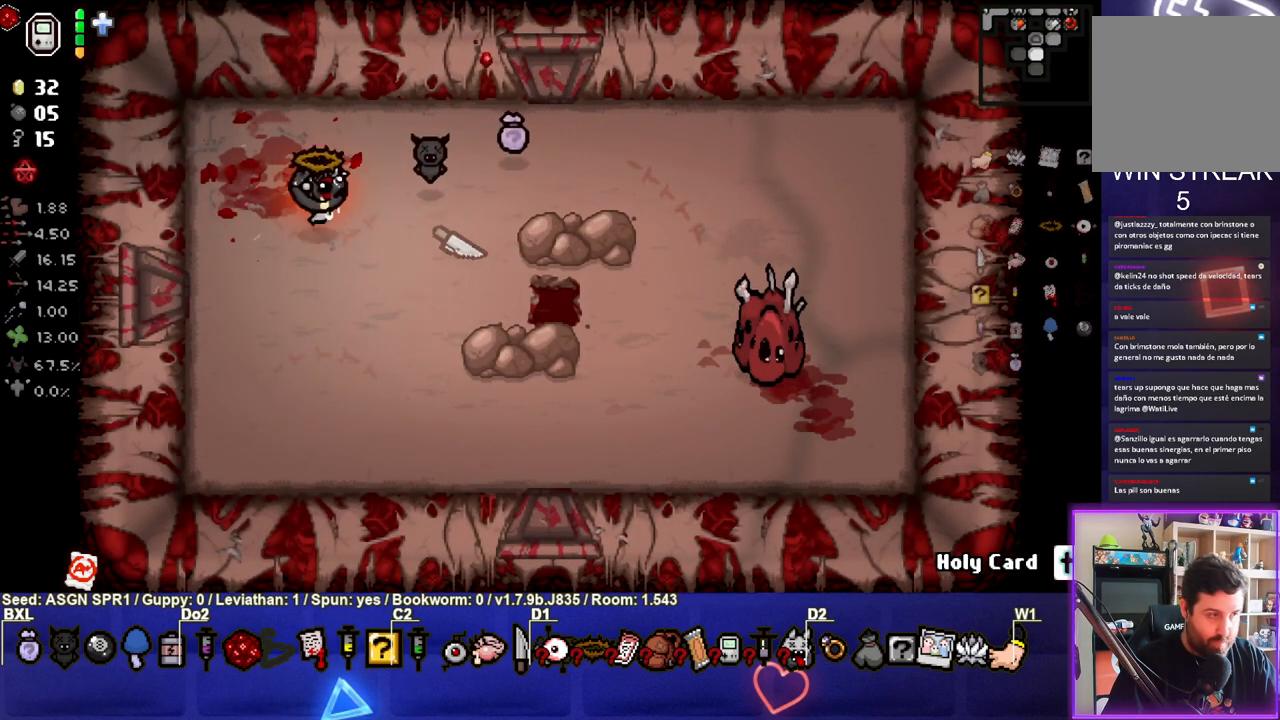
{"buttons": [], "left_stick": "center", "right_stick": "down-right", "events": [[167, "left_stick", "center"]]}
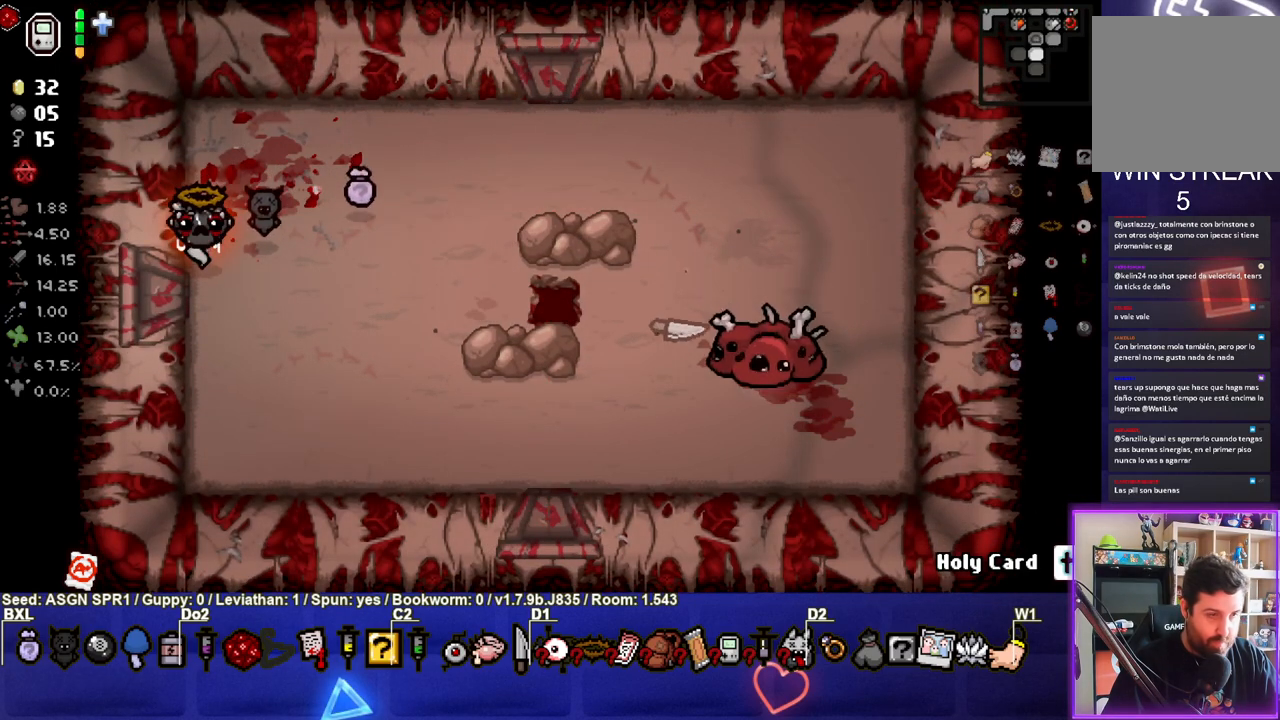
{"buttons": [], "left_stick": "center", "right_stick": "right", "events": [[17, "right_stick", "center"], [150, "right_stick", "right"], [317, "right_stick", "center"], [450, "right_stick", "right"]]}
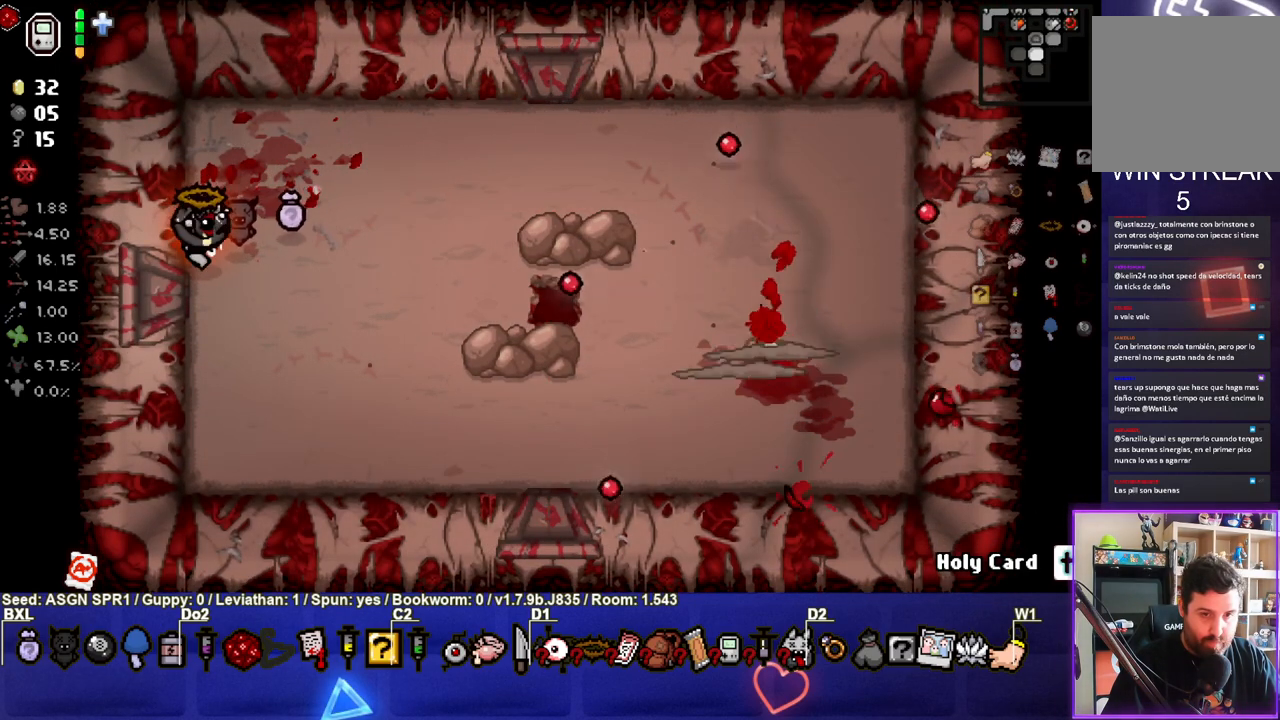
{"buttons": [], "left_stick": "center", "right_stick": "up-left", "events": [[50, "left_stick", "down"], [100, "right_stick", "center"], [317, "left_stick", "down-right"], [383, "right_stick", "up-left"], [450, "left_stick", "center"]]}
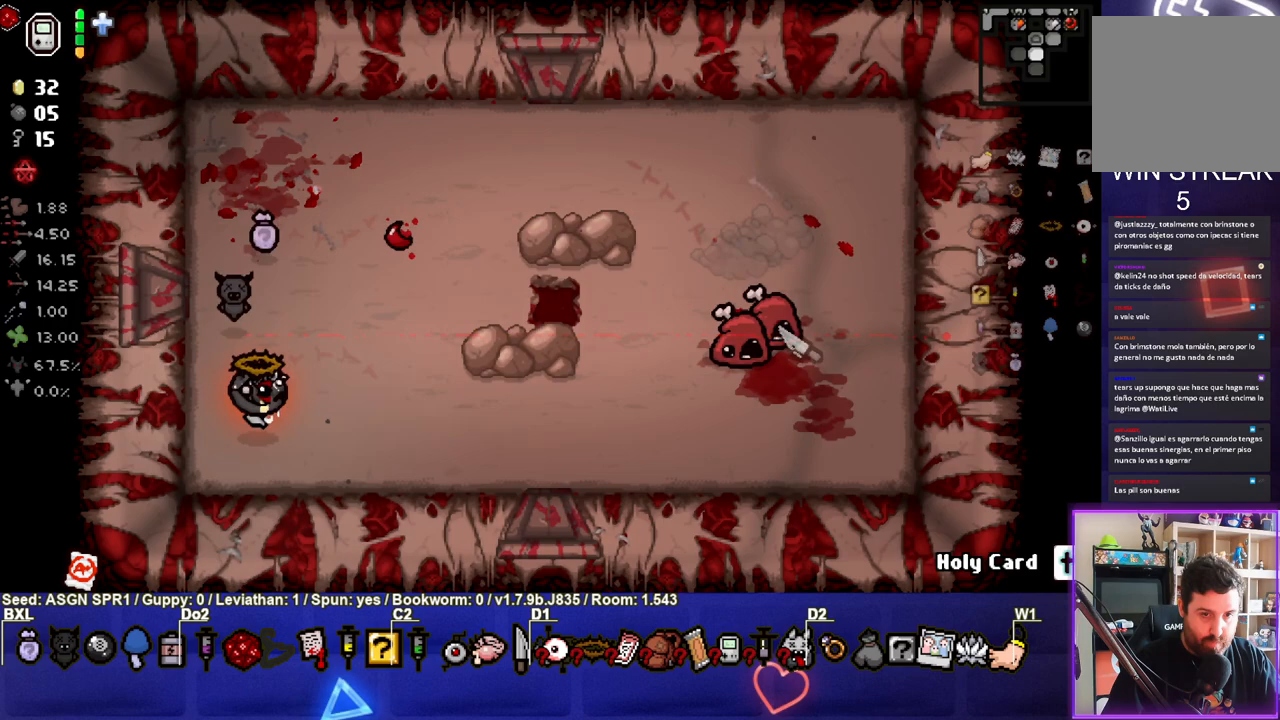
{"buttons": [], "left_stick": "center", "right_stick": "down", "events": [[67, "right_stick", "center"], [500, "right_stick", "down"]]}
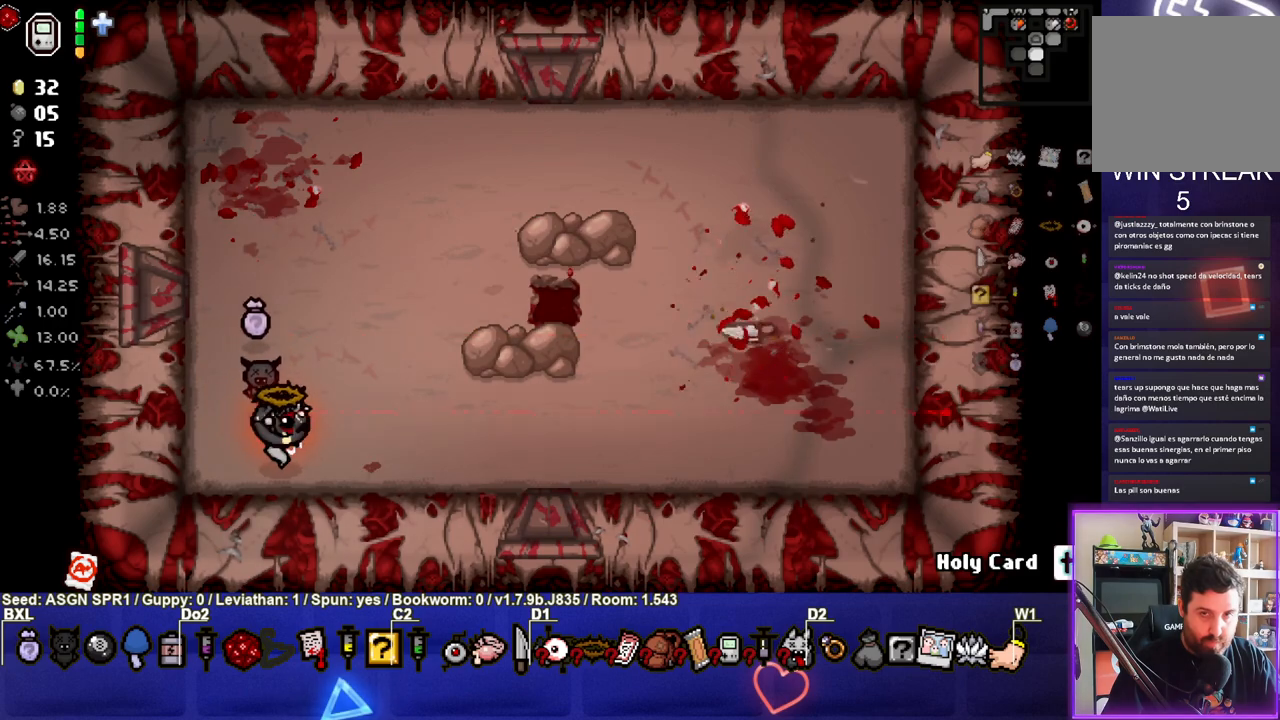
{"buttons": [], "left_stick": "up-right", "right_stick": "center", "events": [[100, "left_stick", "up"], [100, "right_stick", "center"], [300, "left_stick", "center"], [450, "left_stick", "up-right"]]}
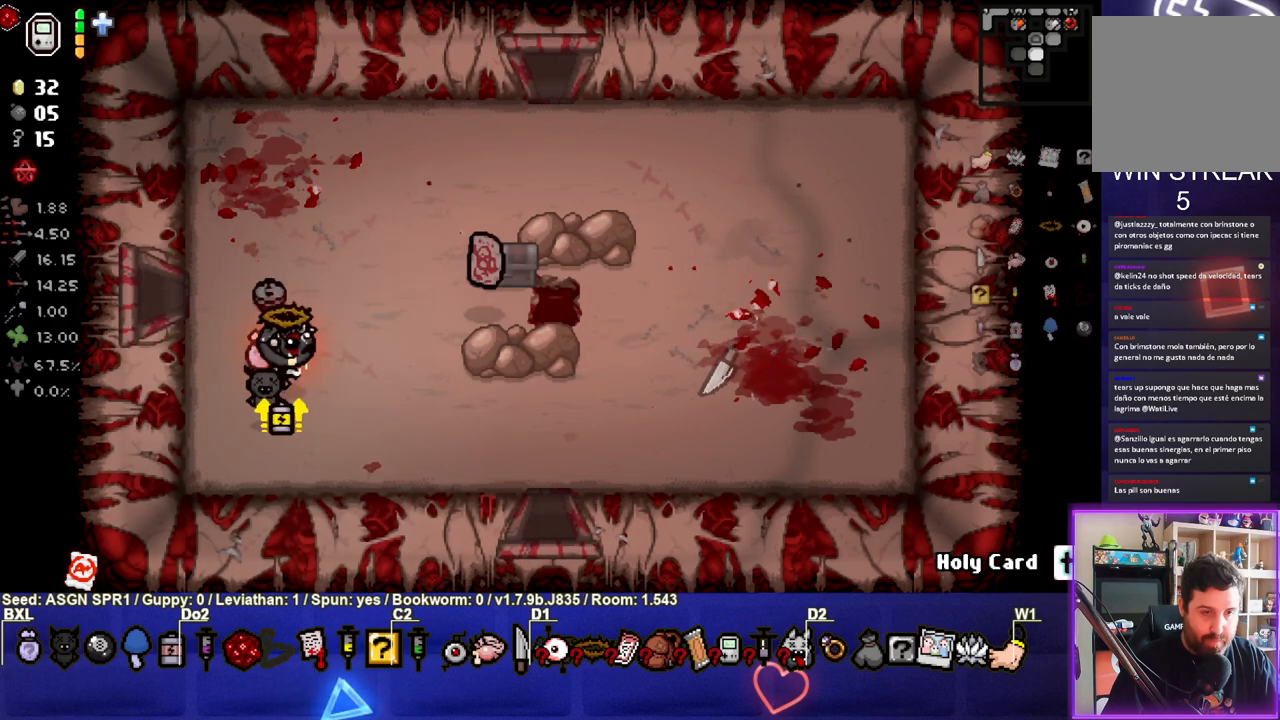
{"buttons": [], "left_stick": "down-left", "right_stick": "center", "events": [[200, "left_stick", "center"], [283, "left_stick", "up-left"], [483, "left_stick", "down-left"]]}
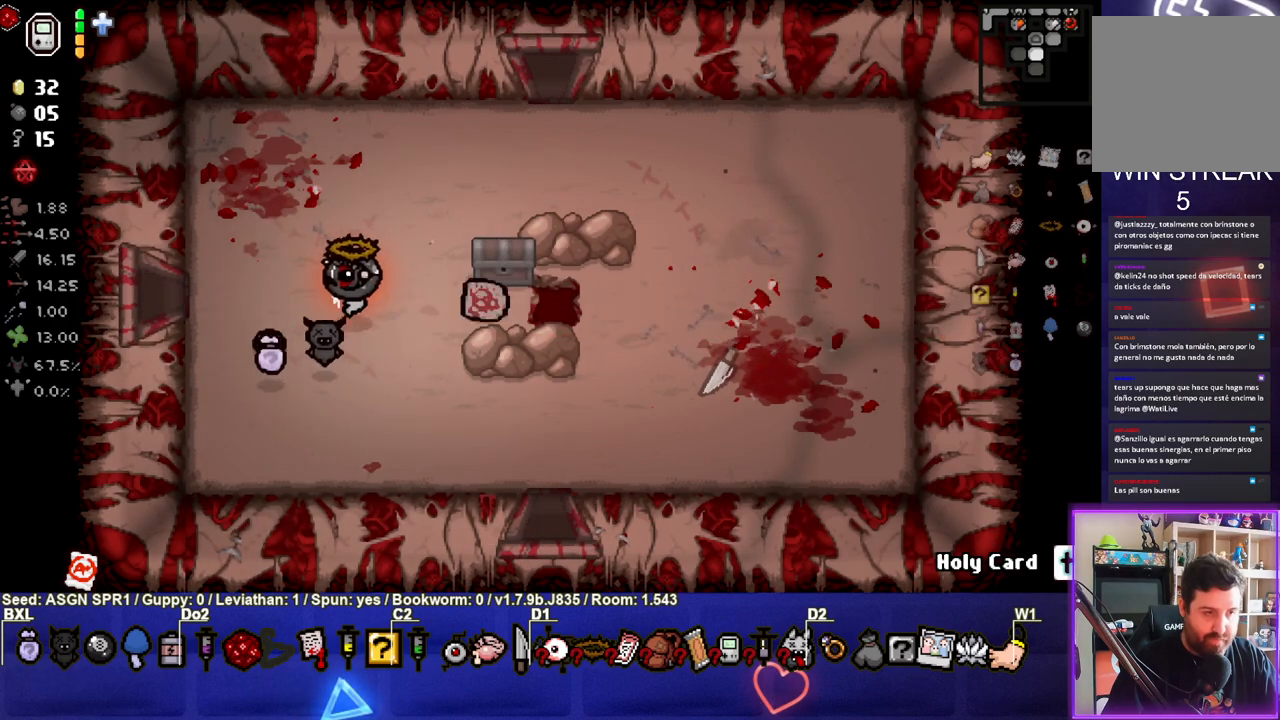
{"buttons": [], "left_stick": "down-right", "right_stick": "center", "events": [[250, "left_stick", "down-right"]]}
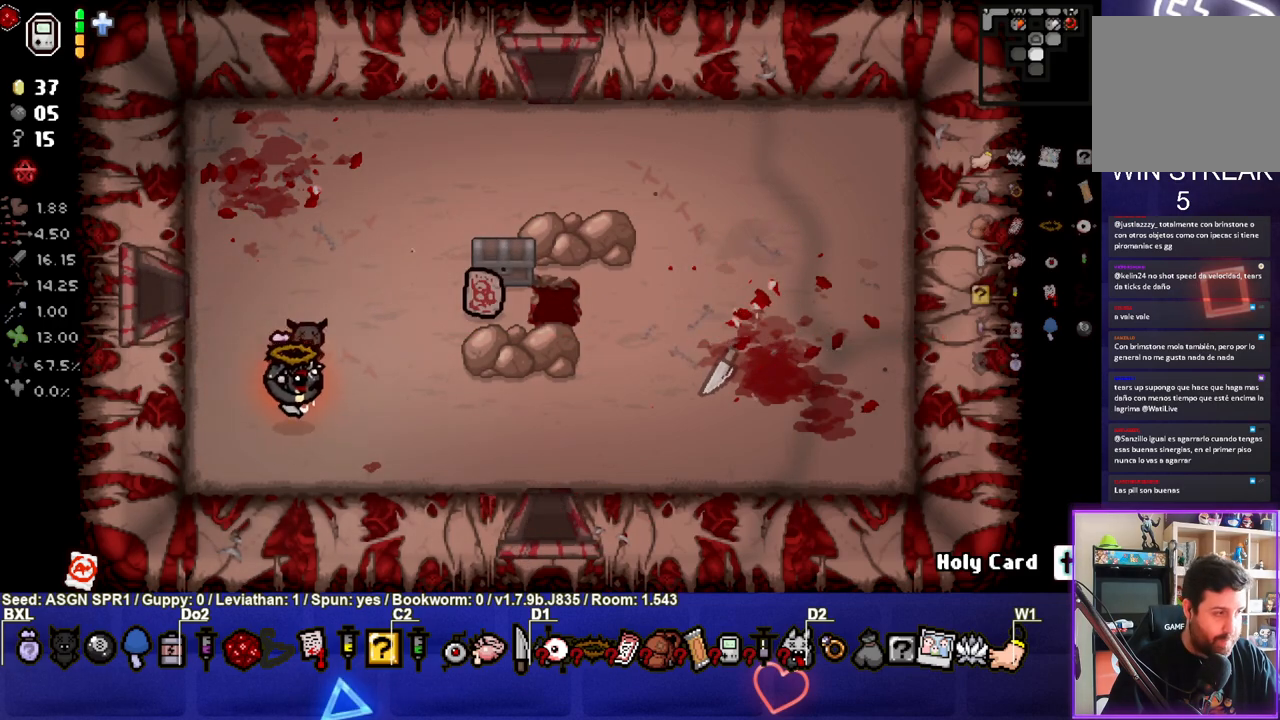
{"buttons": [], "left_stick": "down", "right_stick": "center", "events": [[433, "left_stick", "down"]]}
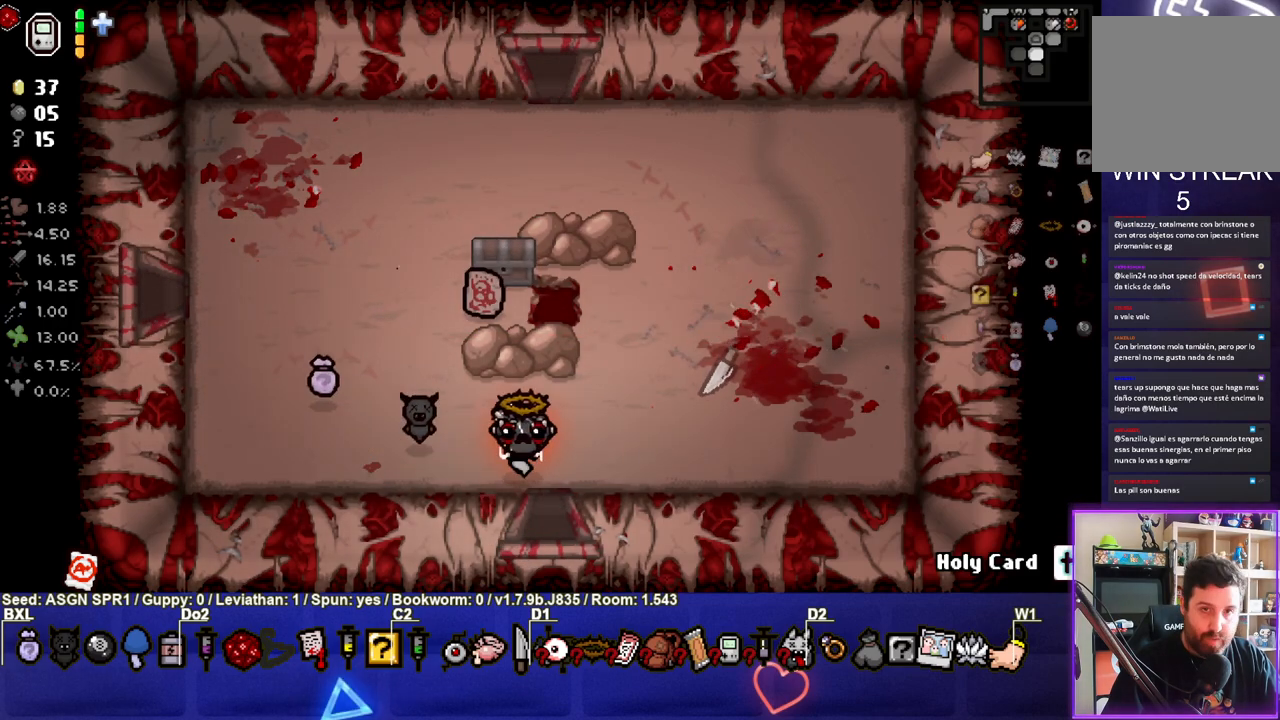
{"buttons": [], "left_stick": "center", "right_stick": "center", "events": [[283, "left_stick", "center"]]}
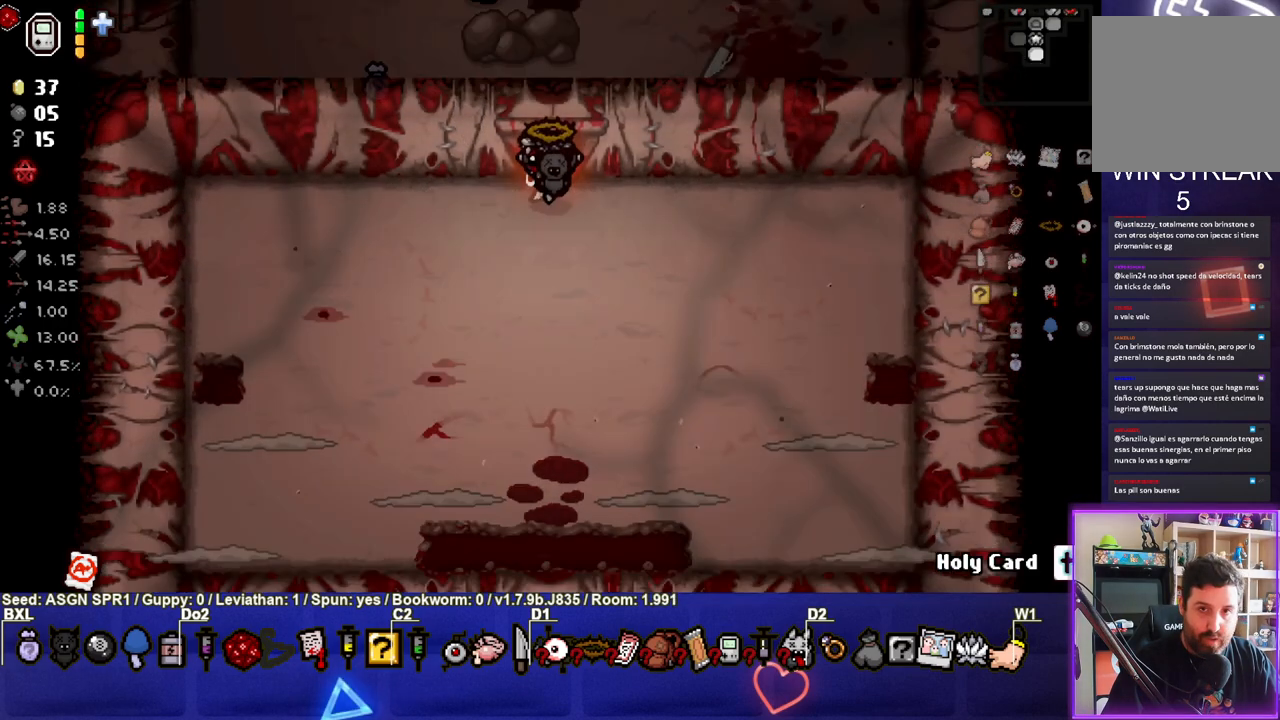
{"buttons": [], "left_stick": "down-left", "right_stick": "down", "events": [[333, "right_stick", "down"], [450, "left_stick", "down-left"]]}
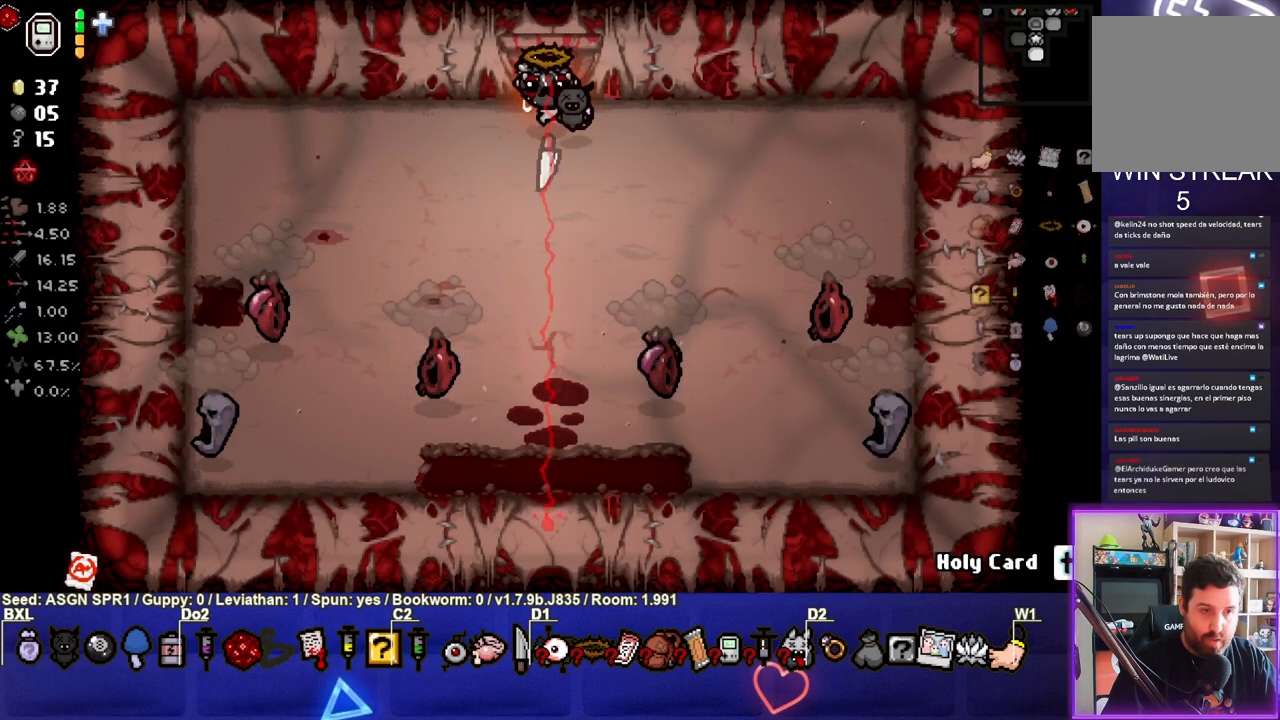
{"buttons": [], "left_stick": "center", "right_stick": "center", "events": [[83, "right_stick", "down-left"], [183, "left_stick", "center"], [417, "right_stick", "center"]]}
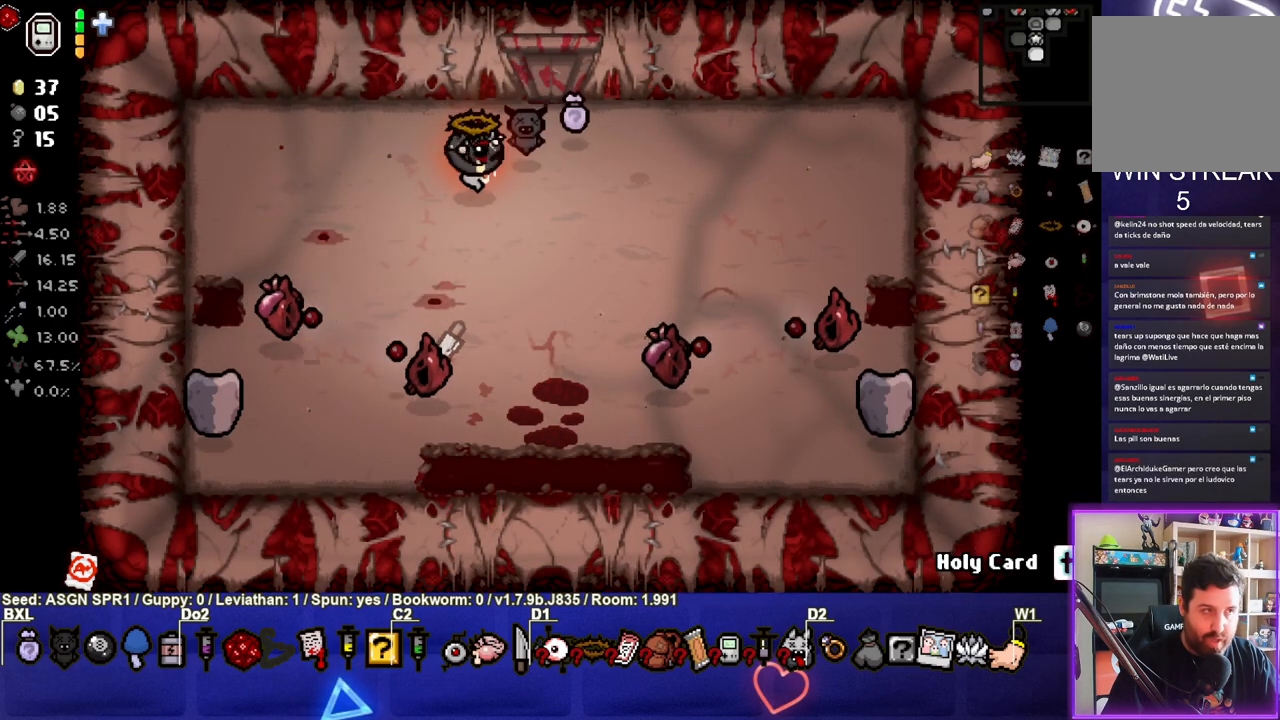
{"buttons": [], "left_stick": "down-left", "right_stick": "center"}
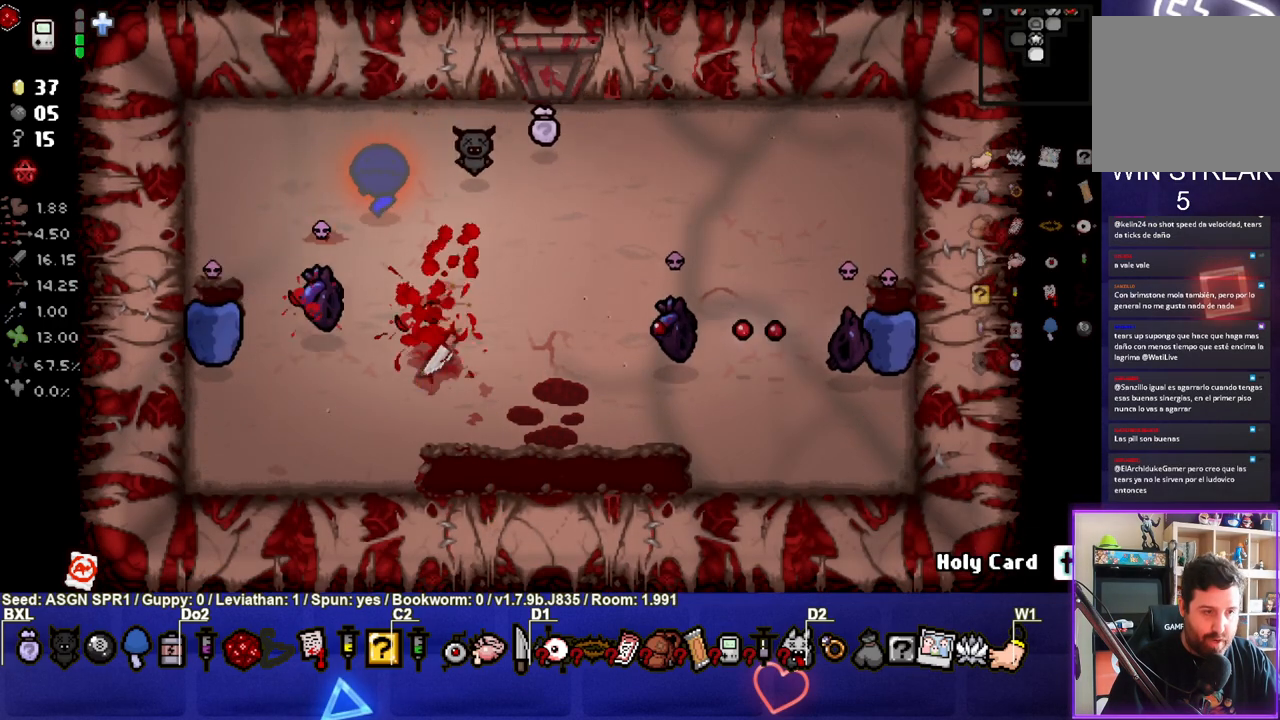
{"buttons": [], "left_stick": "right", "right_stick": "center", "events": [[200, "left_stick", "down-right"], [300, "left_stick", "right"]]}